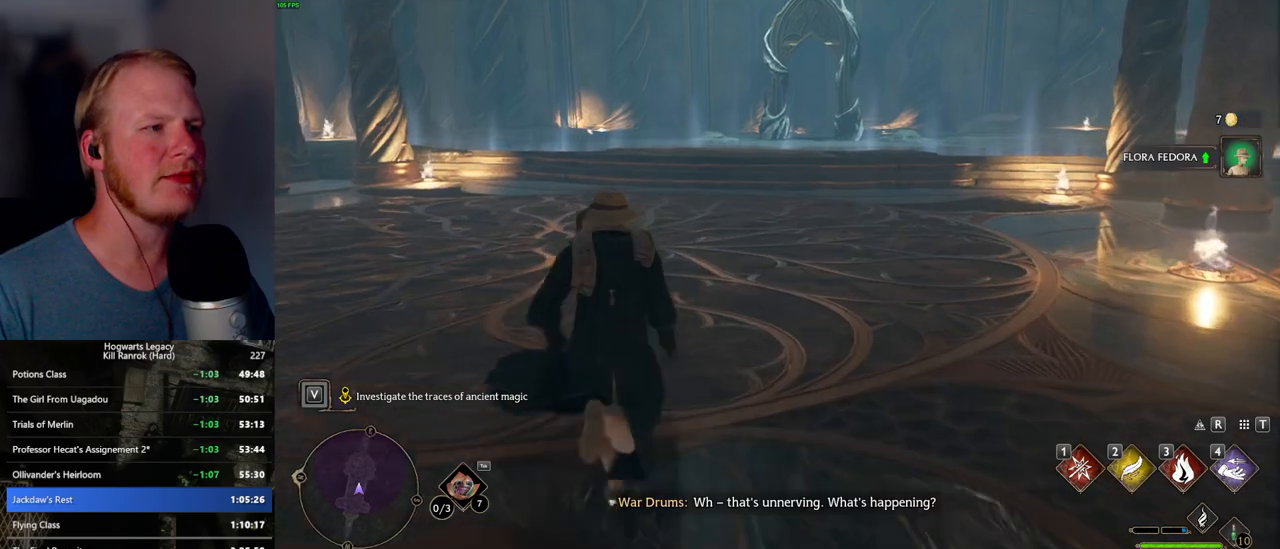
Gameplay with keyboard and mouse; each line is a JSON object with the keys and mouse buttons held at the frame after it. "events" lists presses ("down") and releases ("up") of ".", "/", "0", "1", "2", "3", "4", "5", "6", "7", "8", "9", "a", "alt_l", "alt_r", "b", "backslash", "backspace", "c", "caps_lock", "comma", "ctrl_l", "ctrl_r", "d", "e", "equals", "escape", "f", "f1", "f10", "f11", "f12", "f2", "f3", "f4", "f5", "f6", "f7", "f8", "f9", "g", "h", "i", "j", "k", "l", "lbracket", "m", "minus", "n", "o", "p", "q", "quote", "r", "rbracket", "return", "s", "semicolon", "shift_l", "shift_r", "space", "super_l", "super_r", "t", "tab", "tilde", "u", "v", "w", "x", "y", "z", "mouse_left", "mouse_wheel", "mouse_right", "mouse_mb4" and "mouse_mb5" between this image and that frame as [ms after this image, input, new state], when the widget could be followed in between. "mouse_left", "mouse_wheel", "mouse_right", "mouse_mb4", "mouse_mb5" = the "left", "wheel", "right", "mb4", "mb5" buttons of the "mouse" list. No other keys are recorded. "wheel" means that the mouse wheel is clicked or scrolled. Mouse movement is not recorded.
{"keys": ["w"], "mouse": [], "events": []}
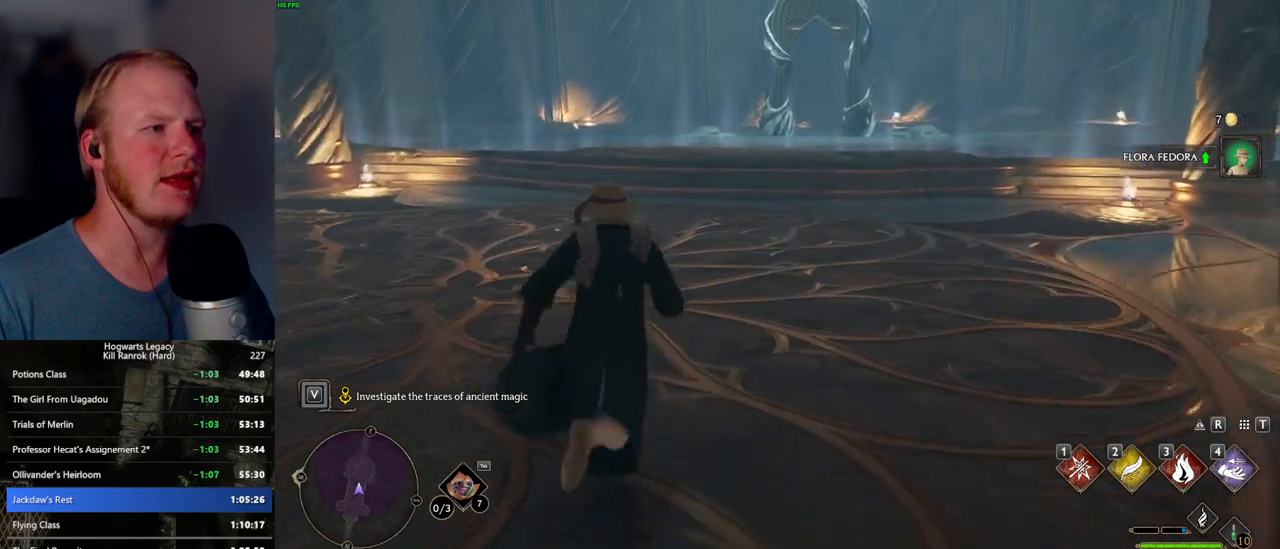
{"keys": ["w"], "mouse": [], "events": []}
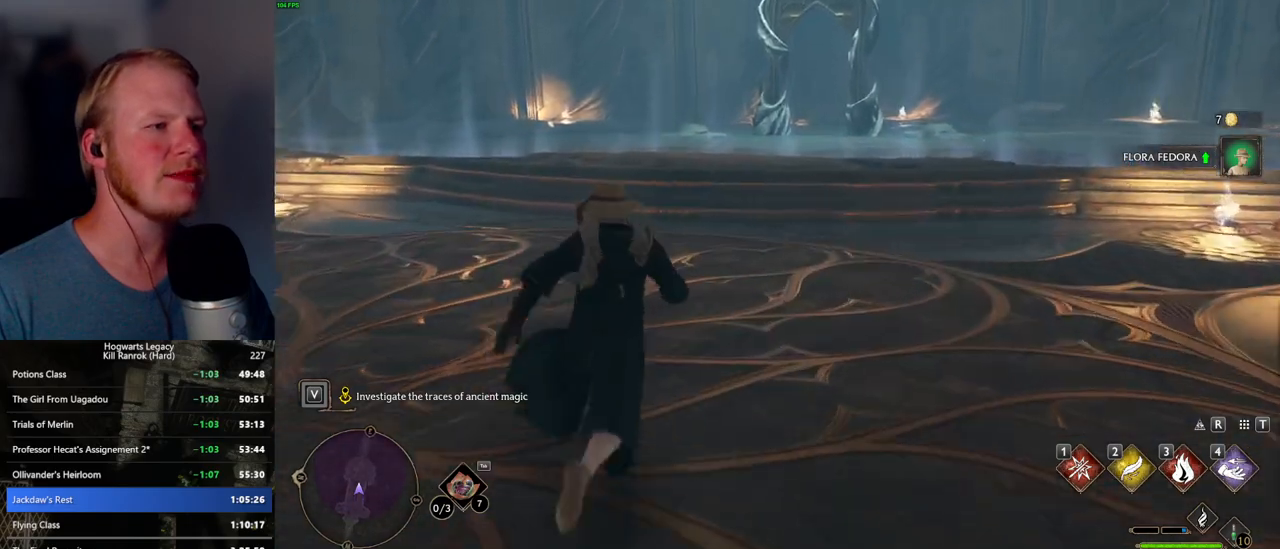
{"keys": ["w"], "mouse": [], "events": []}
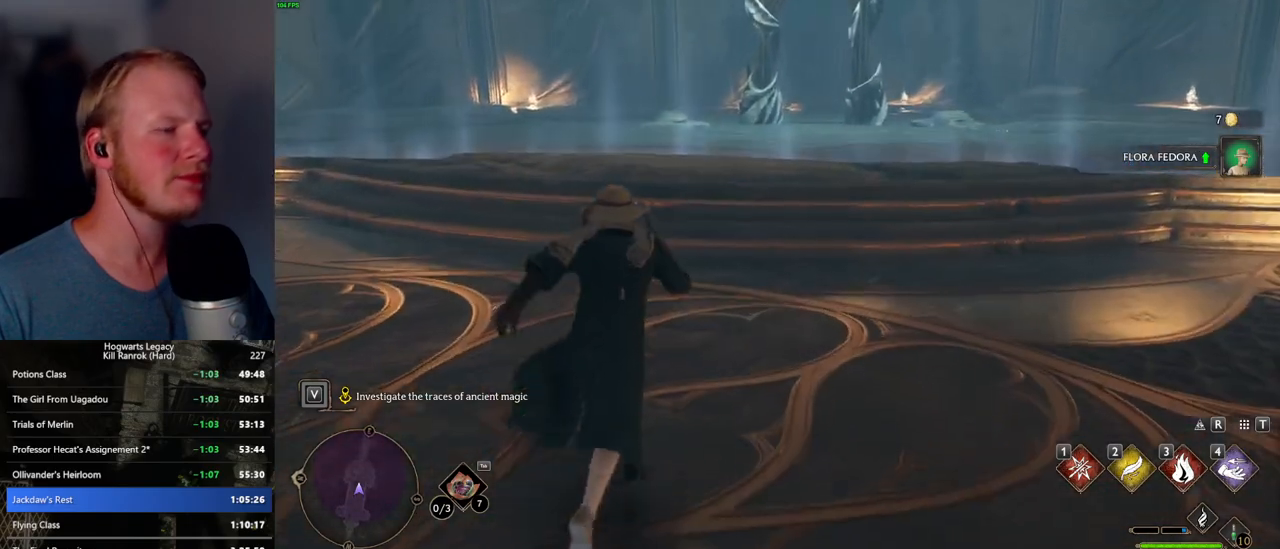
{"keys": ["w"], "mouse": ["mb5"], "events": [[367, "mouse_mb5", "down"]]}
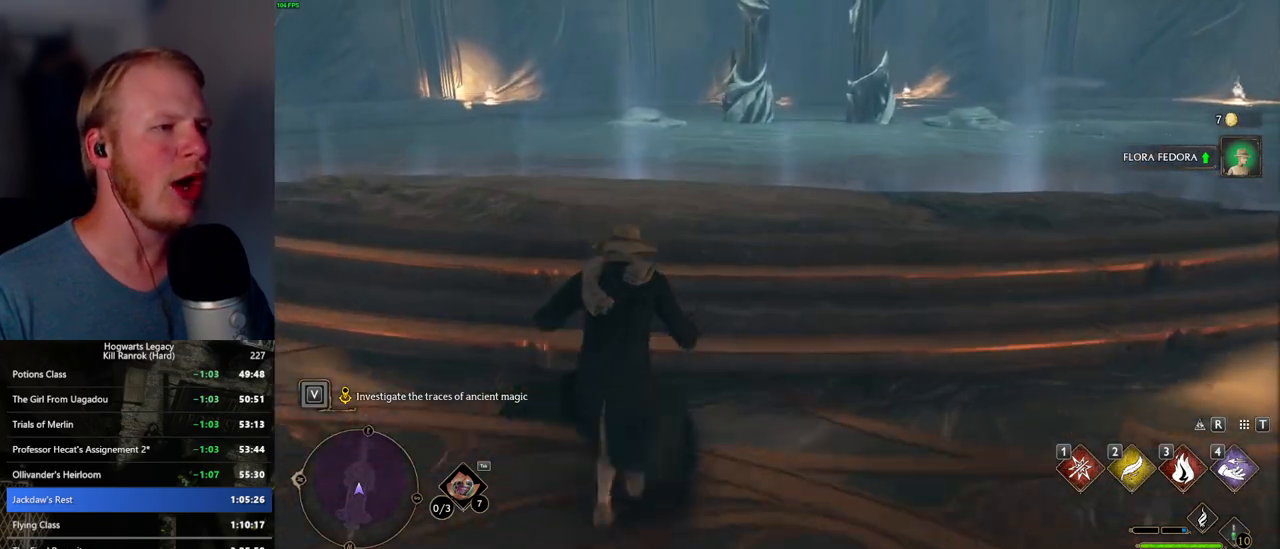
{"keys": ["w"], "mouse": ["mb5"], "events": [[200, "mouse_mb5", "up"], [450, "mouse_mb5", "down"]]}
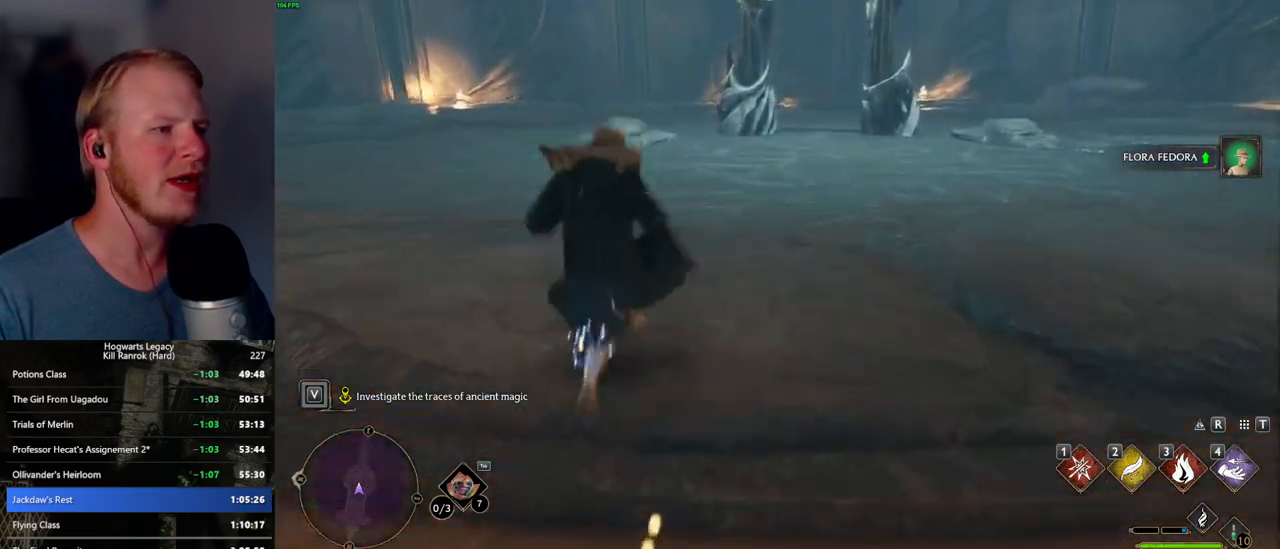
{"keys": ["w"], "mouse": [], "events": [[200, "mouse_mb5", "up"]]}
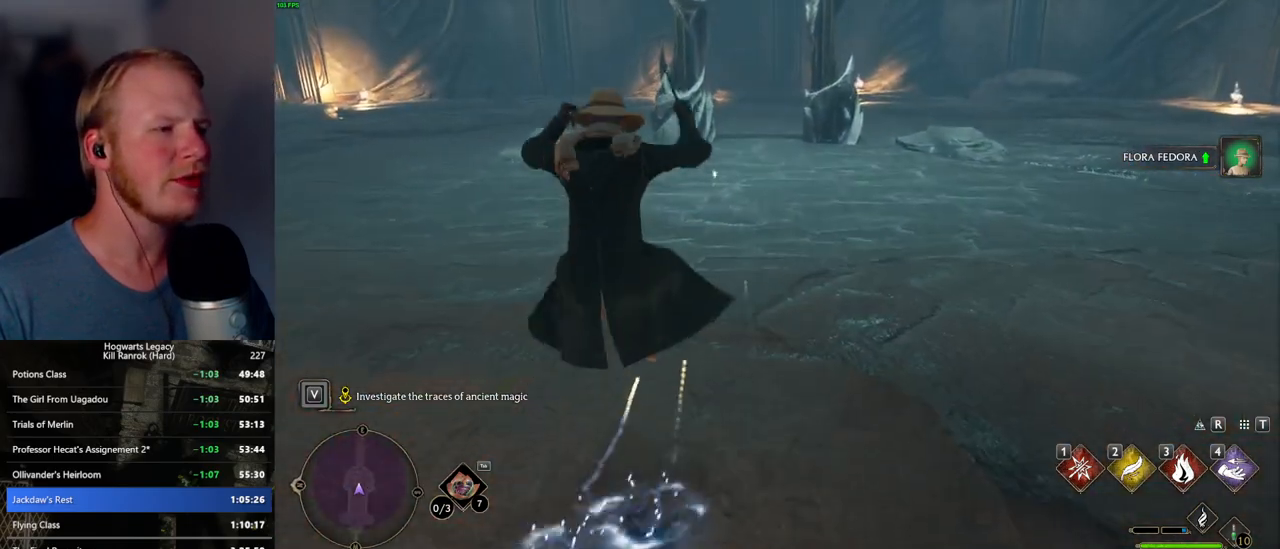
{"keys": ["w"], "mouse": [], "events": []}
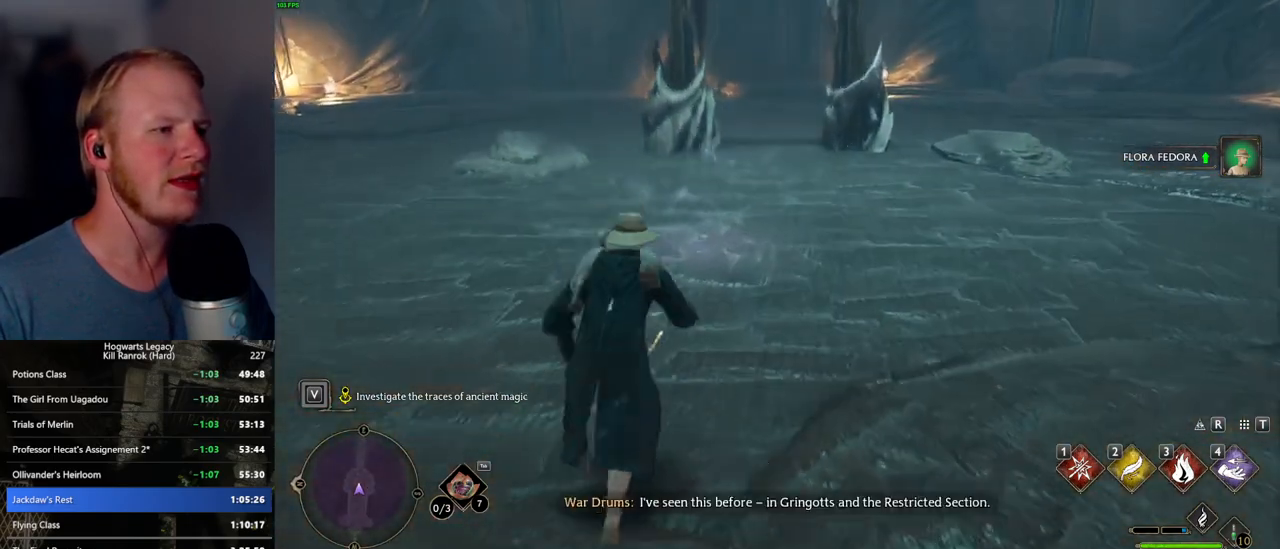
{"keys": ["f", "w"], "mouse": [], "events": [[350, "f", "down"], [417, "f", "up"], [500, "f", "down"]]}
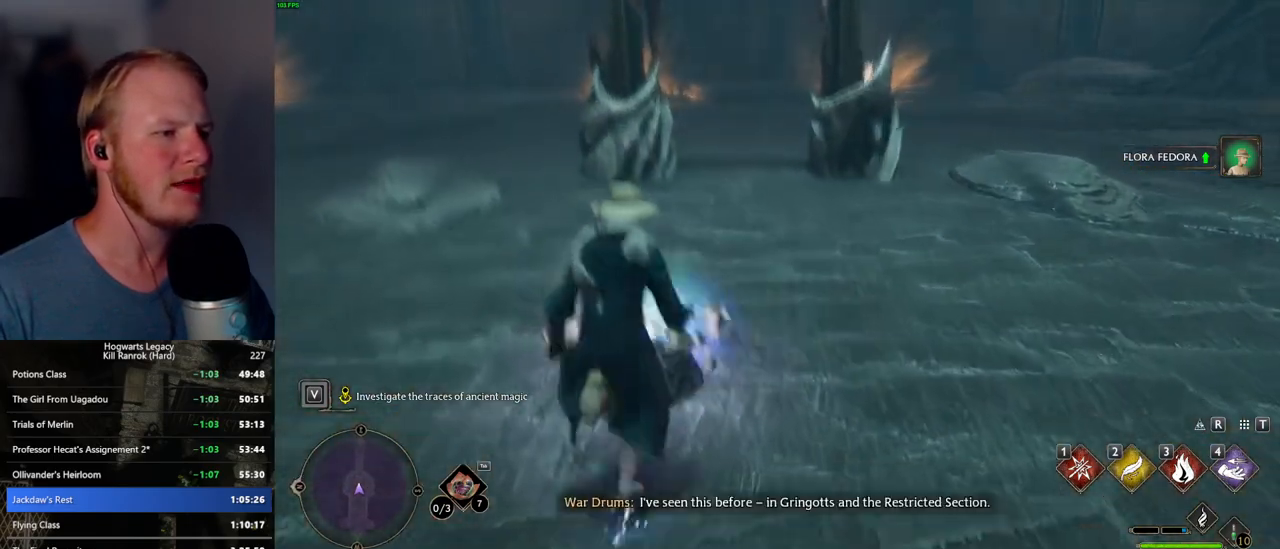
{"keys": ["f"], "mouse": [], "events": [[84, "f", "up"], [117, "w", "up"], [150, "f", "down"], [217, "f", "up"], [284, "f", "down"], [350, "f", "up"], [417, "f", "down"]]}
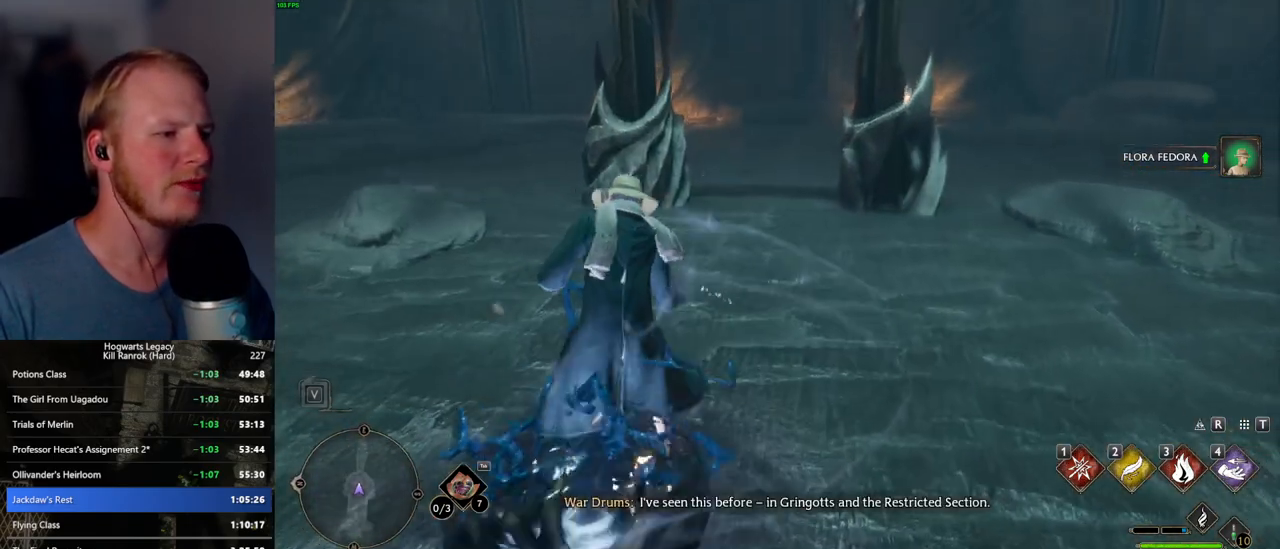
{"keys": [], "mouse": [], "events": [[17, "f", "up"], [84, "f", "down"], [167, "f", "up"]]}
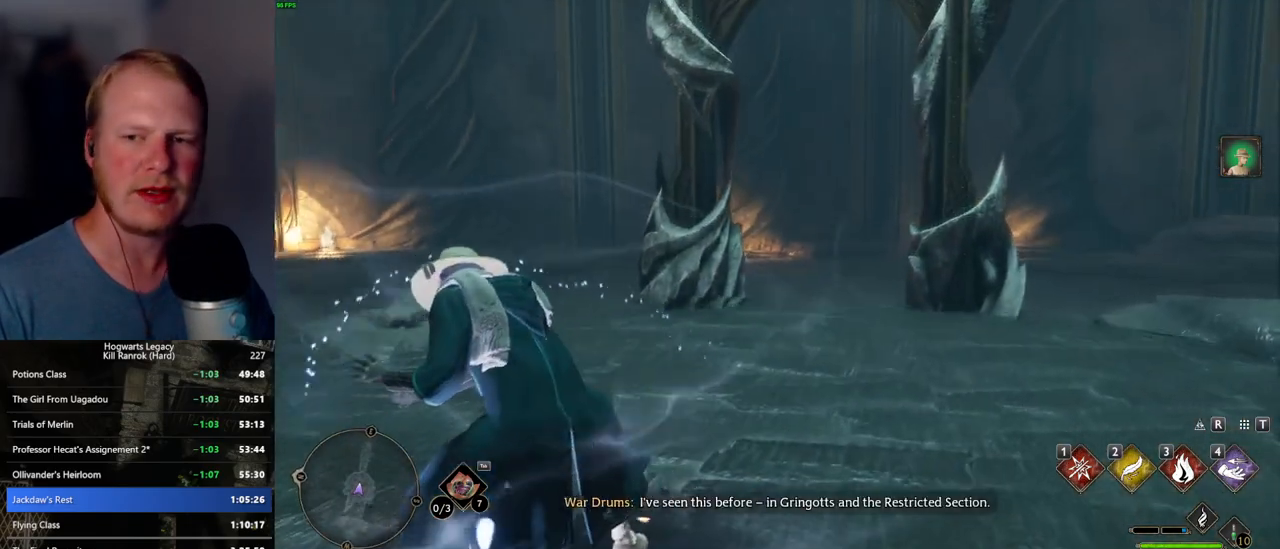
{"keys": ["w"], "mouse": [], "events": [[317, "w", "down"]]}
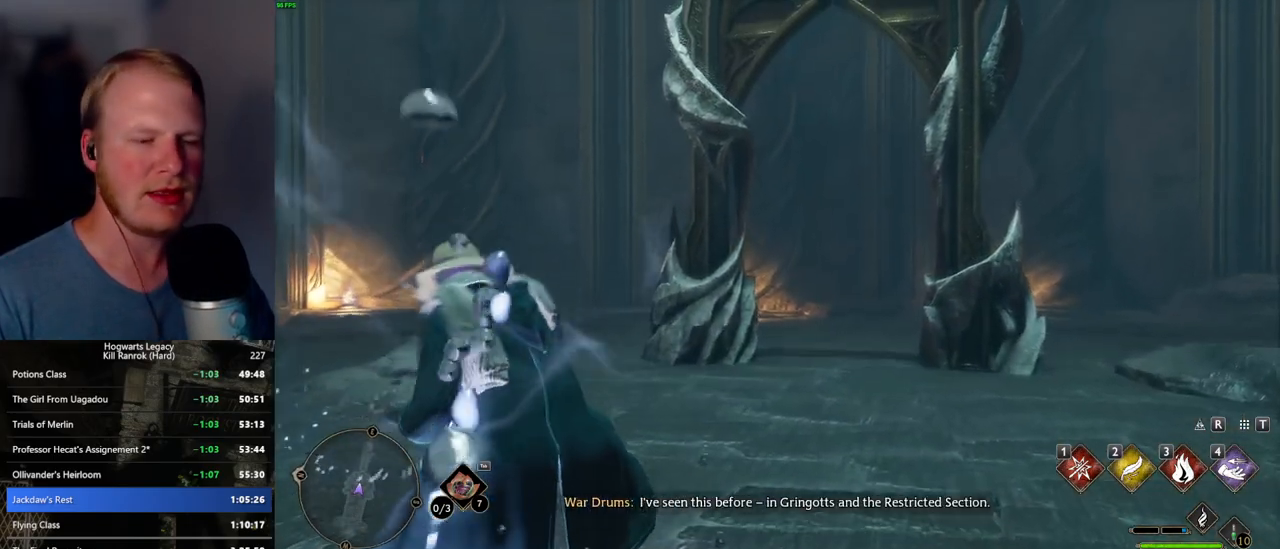
{"keys": ["w"], "mouse": [], "events": []}
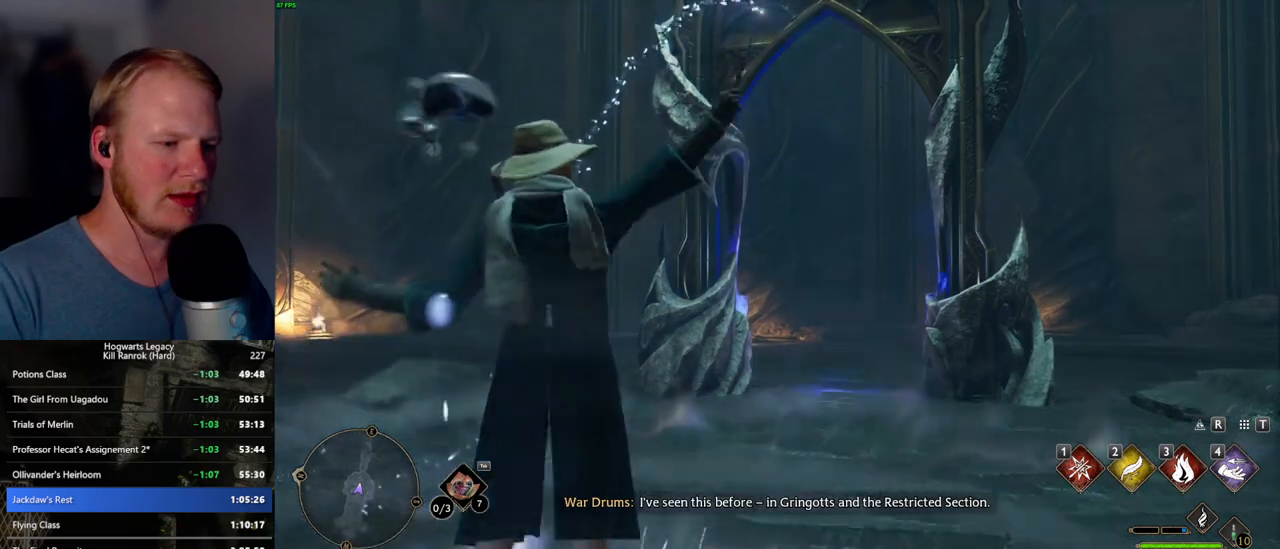
{"keys": ["w"], "mouse": [], "events": []}
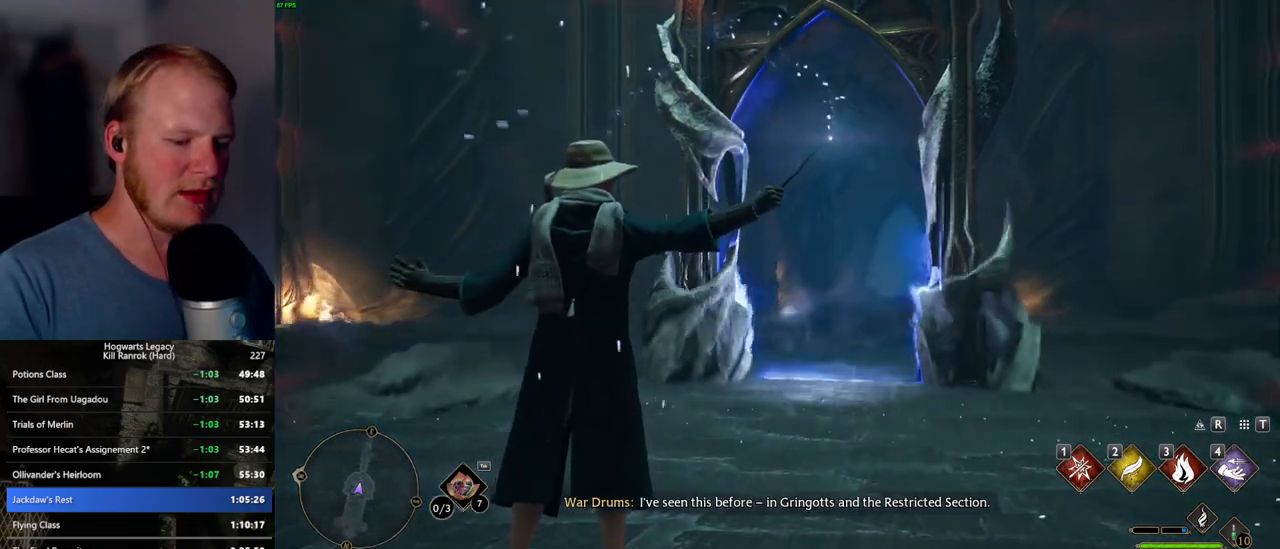
{"keys": ["w"], "mouse": [], "events": [[34, "space", "down"], [84, "space", "up"], [200, "space", "down"], [267, "space", "up"], [367, "space", "down"], [434, "space", "up"]]}
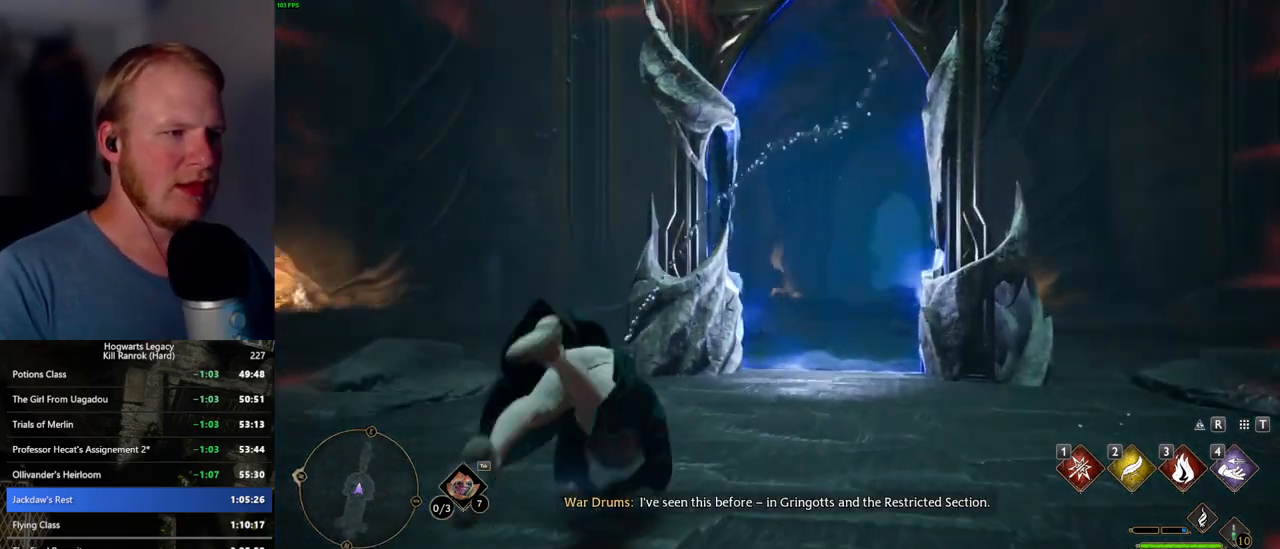
{"keys": ["w"], "mouse": [], "events": [[117, "shift_l", "down"], [184, "d", "down"], [250, "shift_l", "up"], [417, "d", "up"]]}
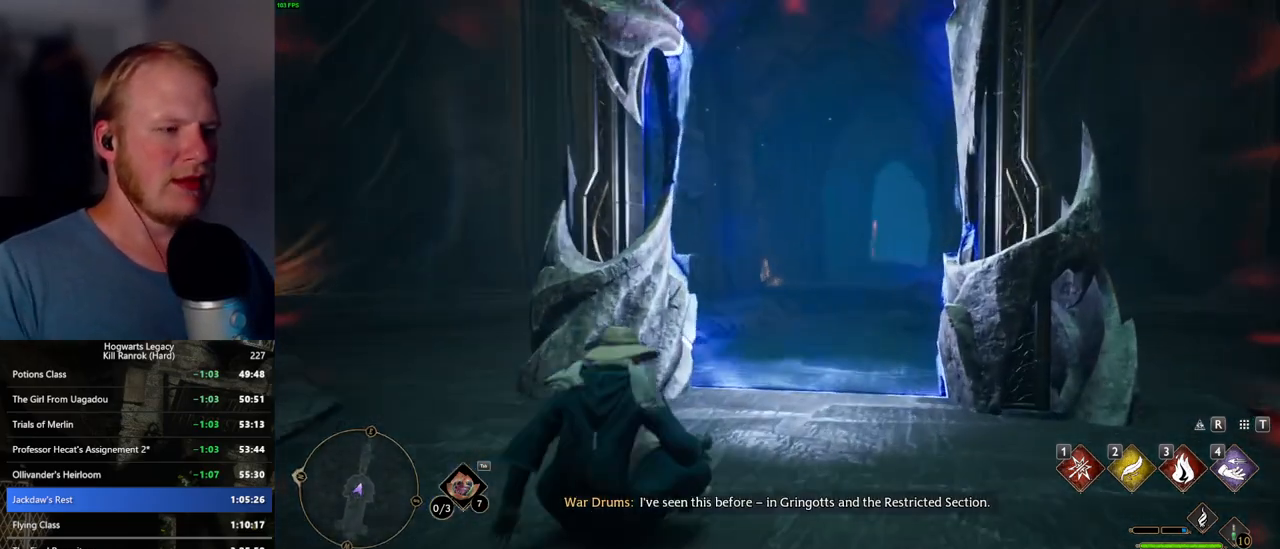
{"keys": ["w"], "mouse": [], "events": []}
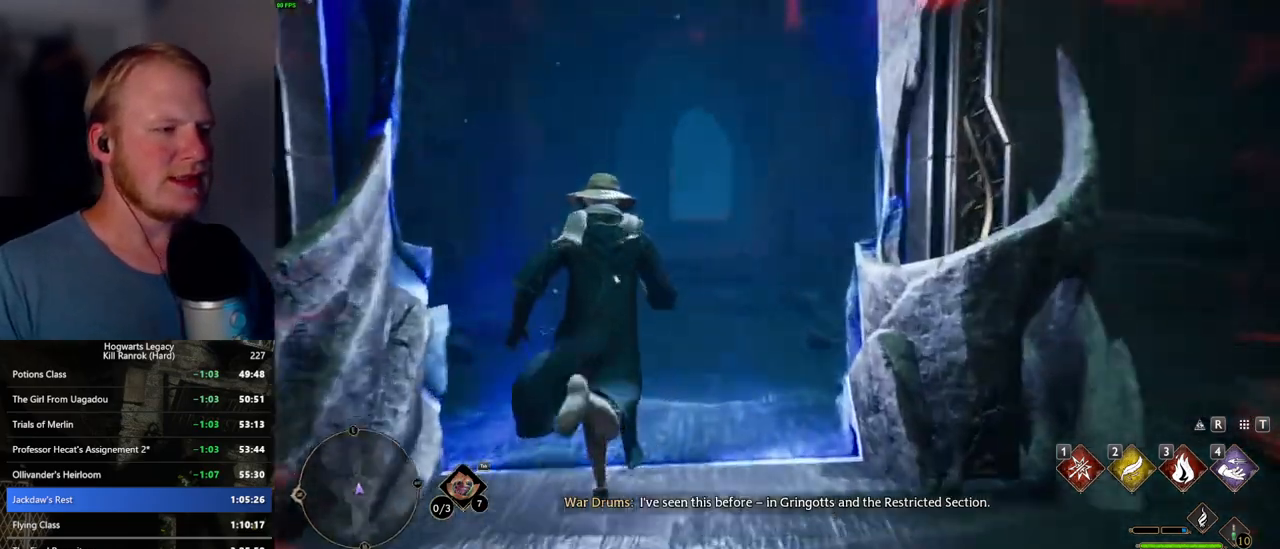
{"keys": ["w"], "mouse": [], "events": []}
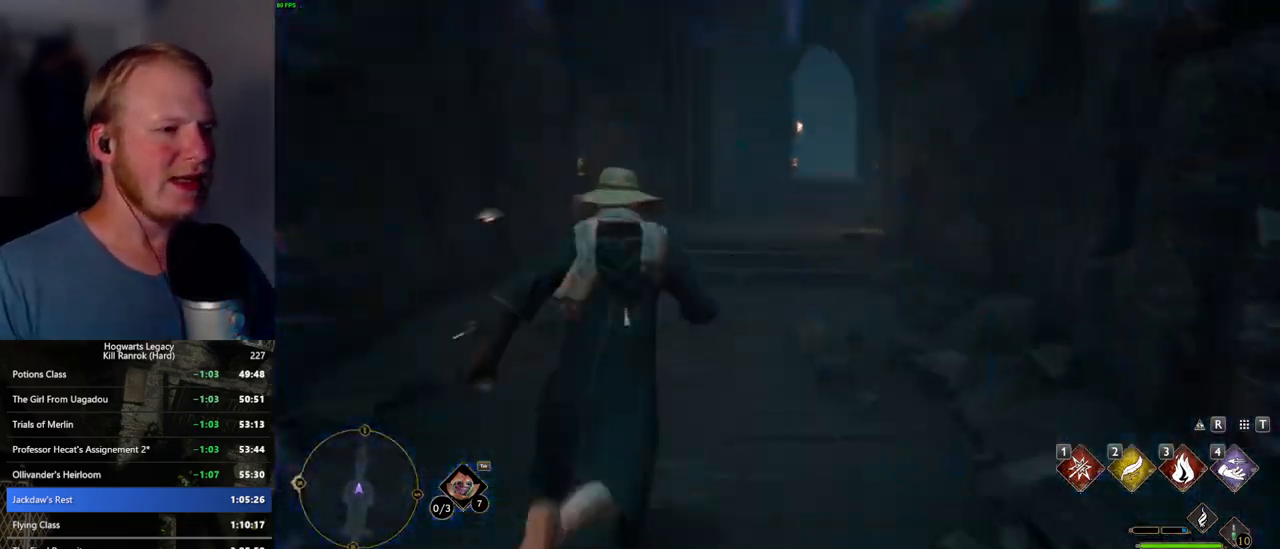
{"keys": ["w"], "mouse": [], "events": []}
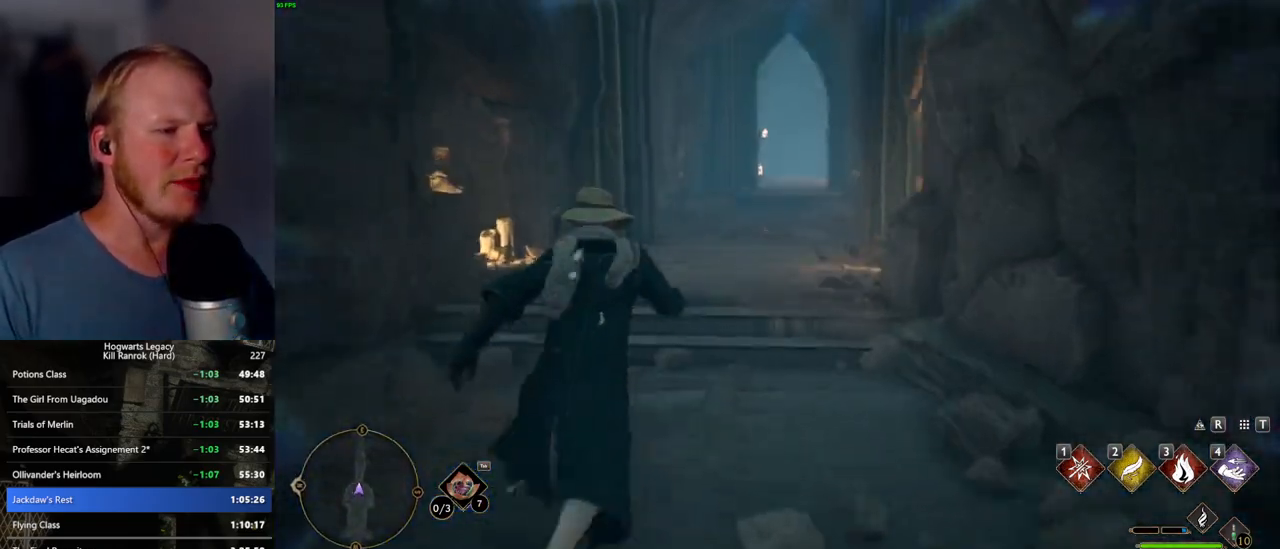
{"keys": ["w"], "mouse": [], "events": [[100, "mouse_mb5", "down"], [234, "mouse_mb5", "up"]]}
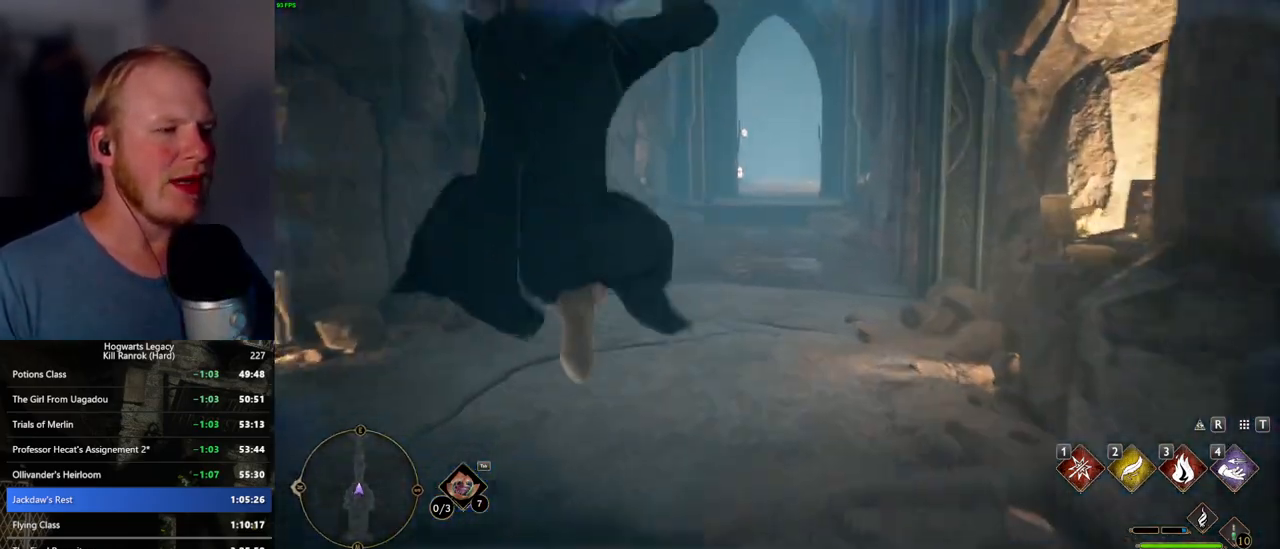
{"keys": ["w"], "mouse": [], "events": []}
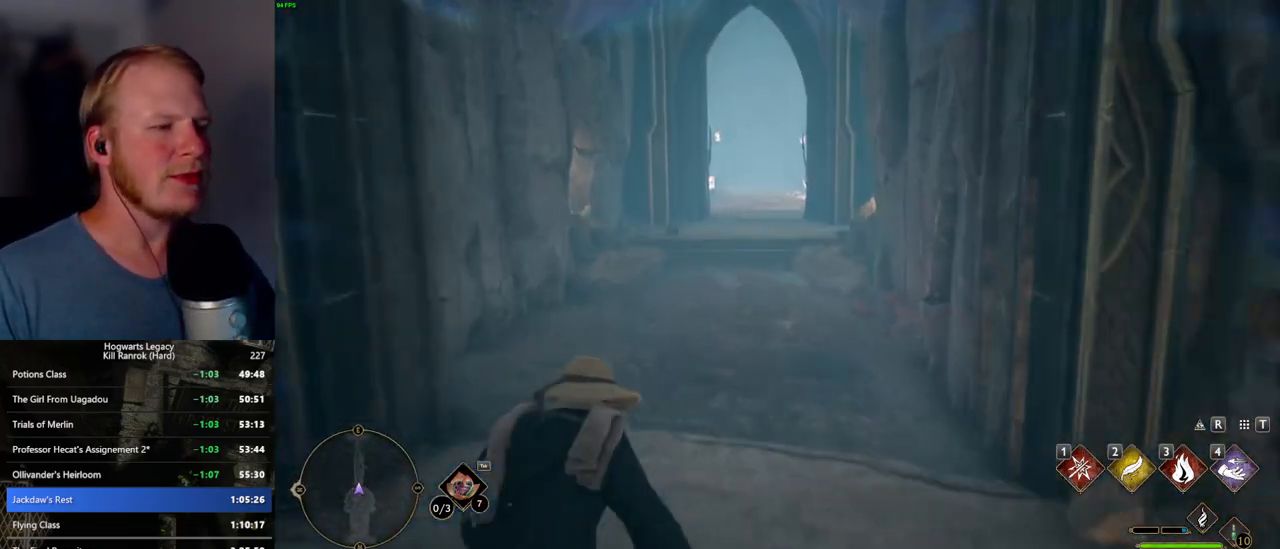
{"keys": ["w"], "mouse": [], "events": []}
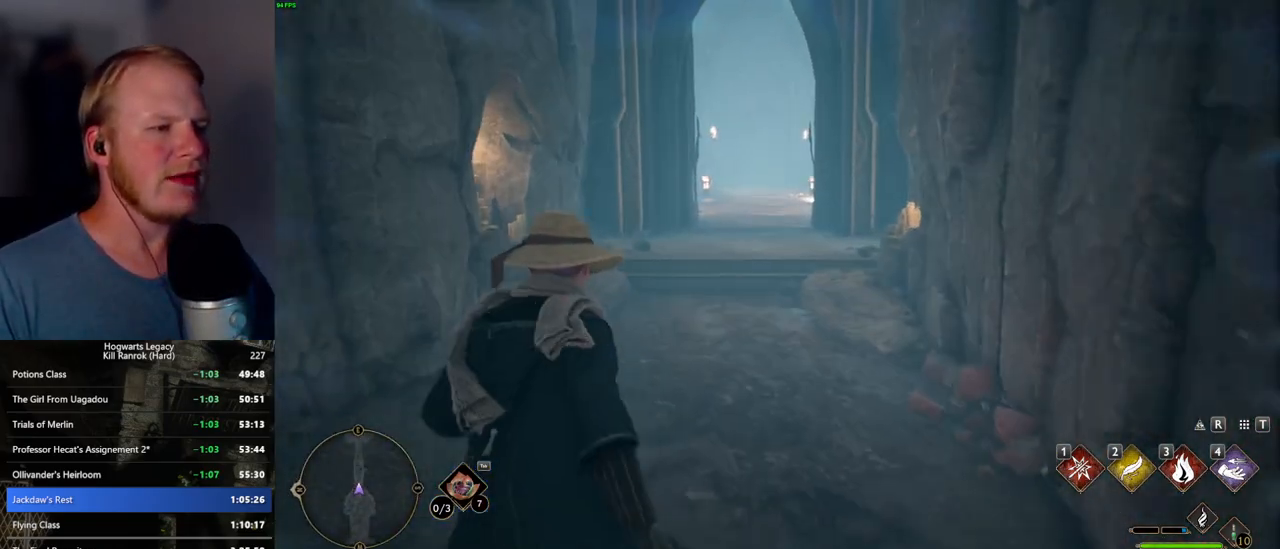
{"keys": ["w"], "mouse": [], "events": []}
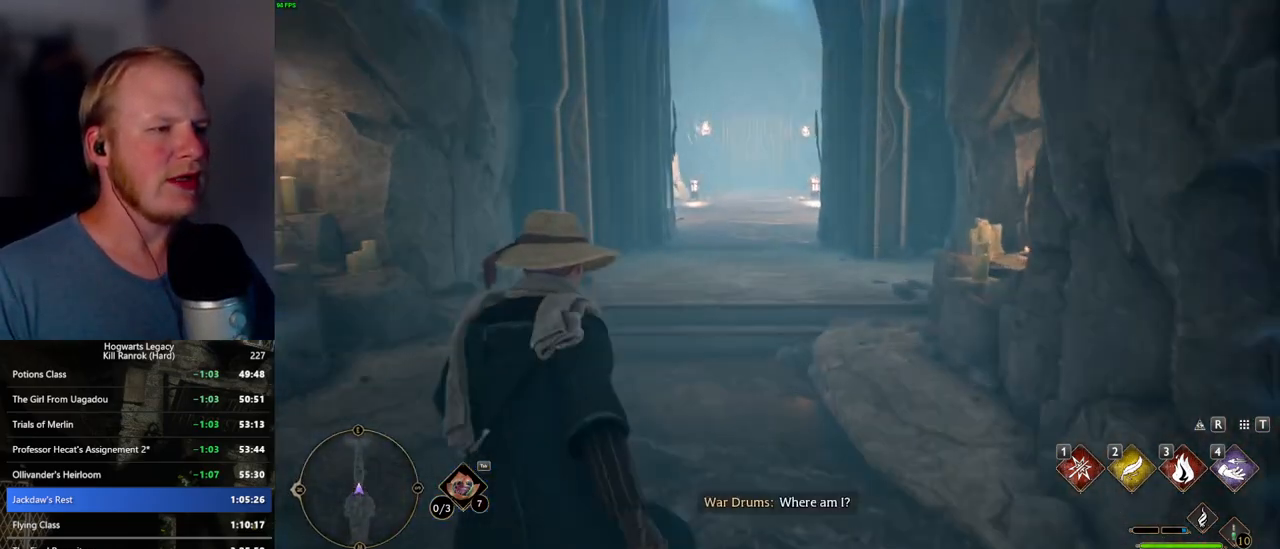
{"keys": ["w"], "mouse": [], "events": [[134, "mouse_mb5", "down"], [317, "mouse_mb5", "up"]]}
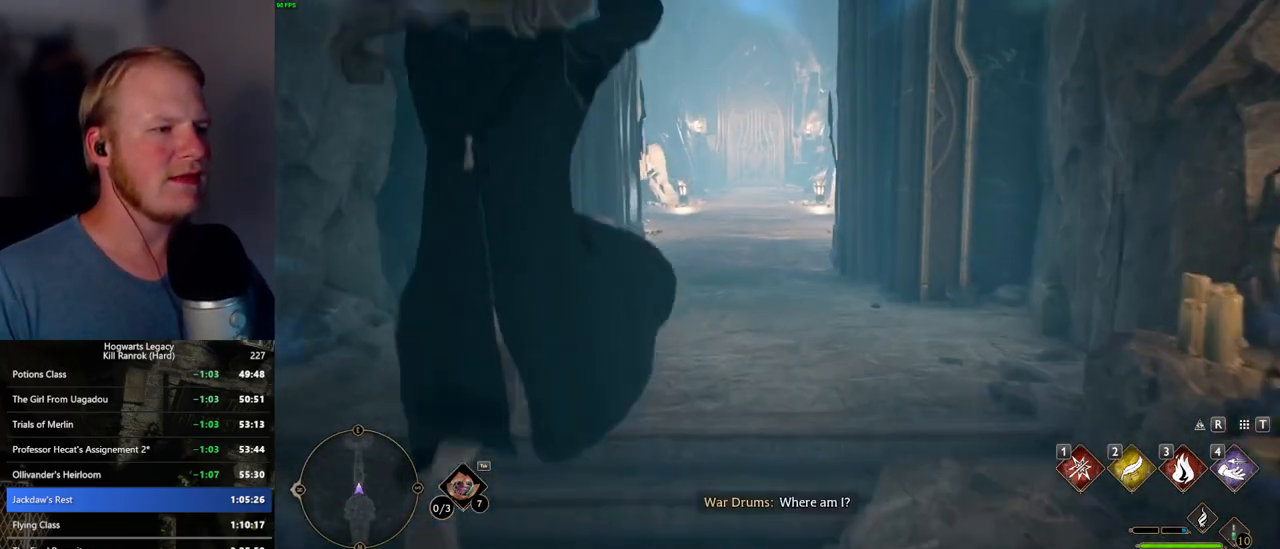
{"keys": ["w"], "mouse": [], "events": []}
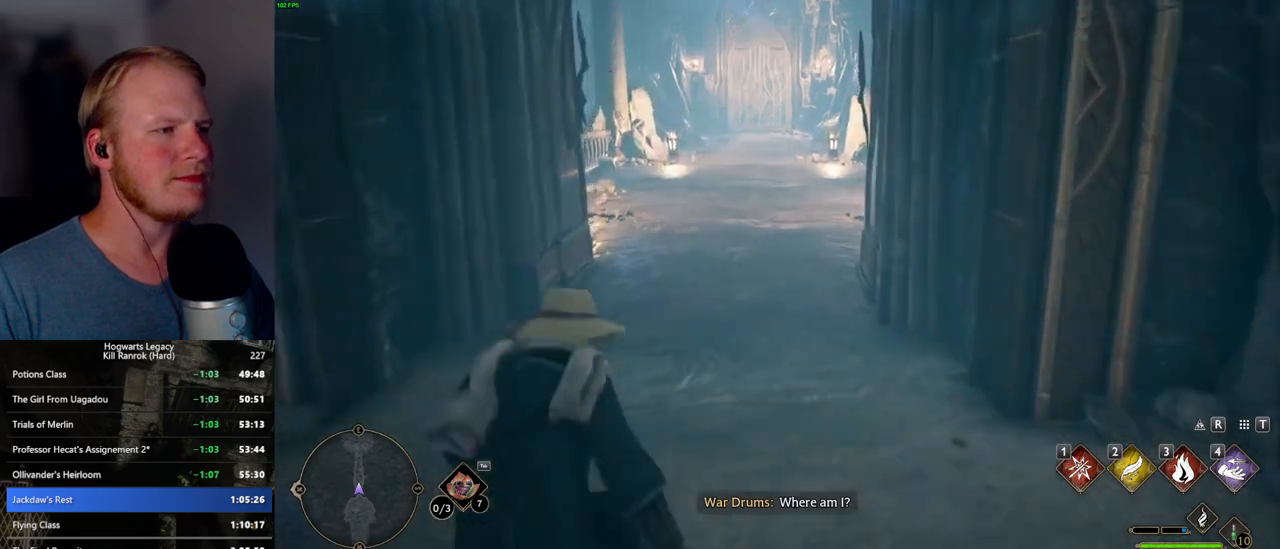
{"keys": ["w"], "mouse": [], "events": []}
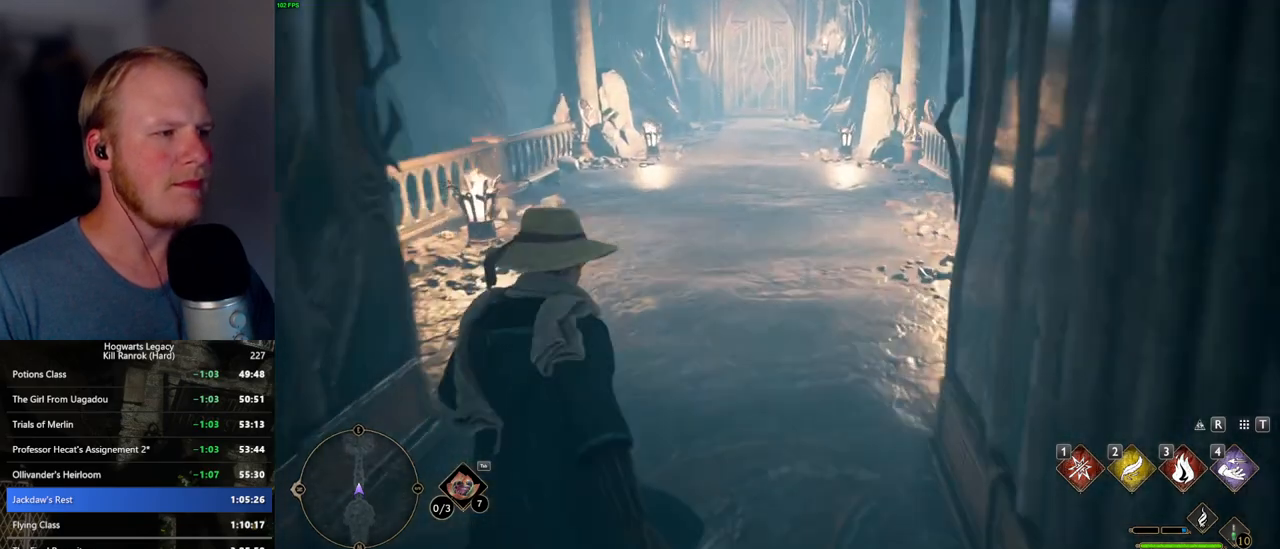
{"keys": ["w"], "mouse": [], "events": []}
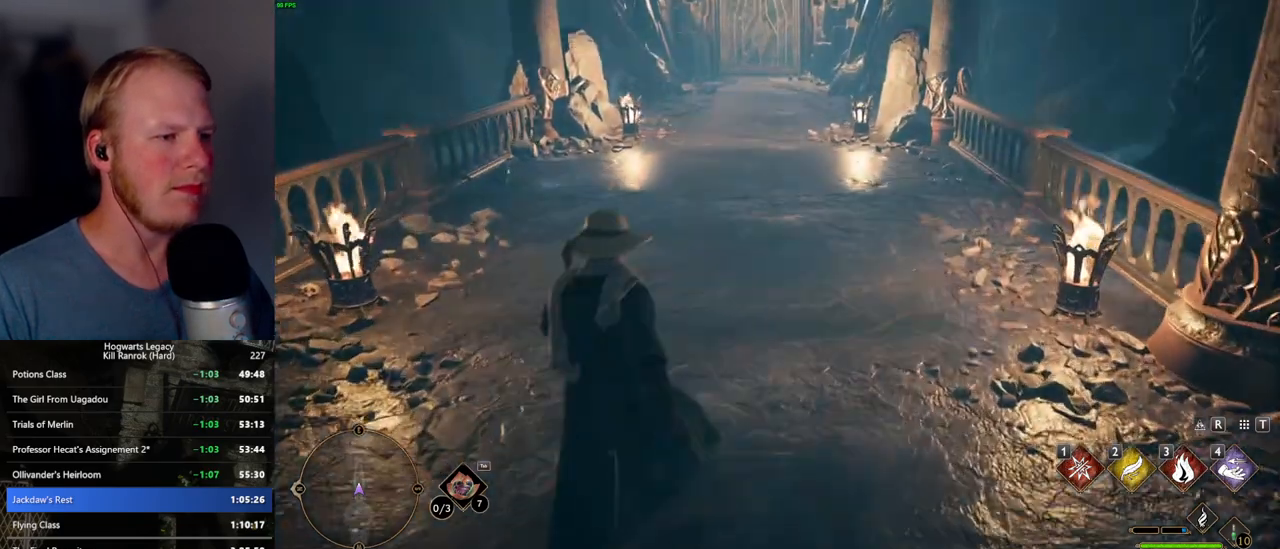
{"keys": ["space", "w"], "mouse": [], "events": [[300, "space", "down"]]}
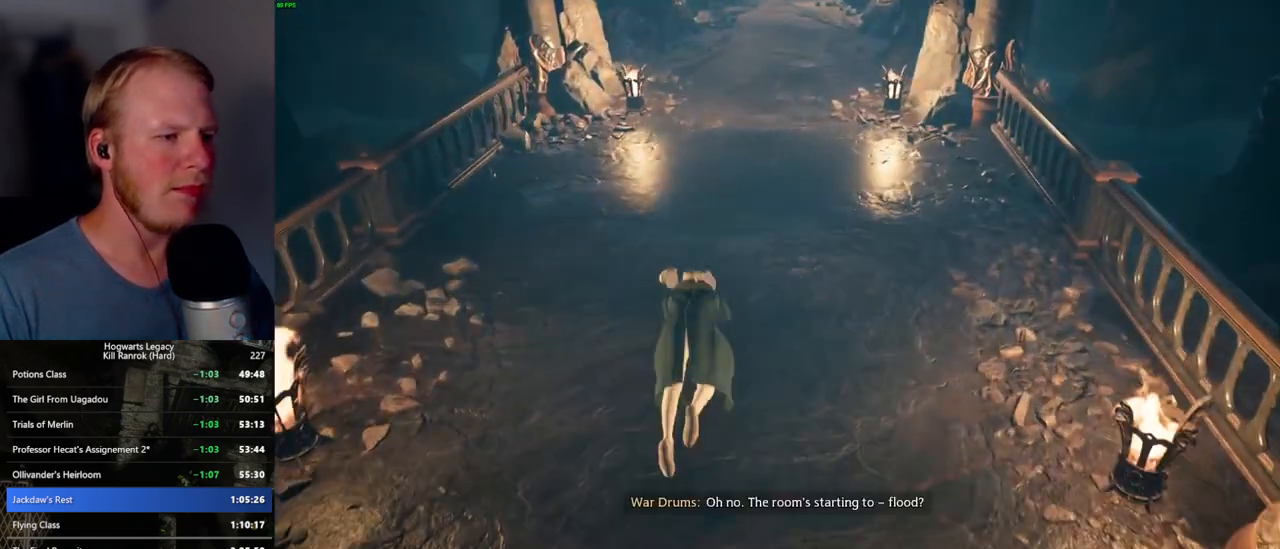
{"keys": ["w"], "mouse": [], "events": [[17, "space", "up"]]}
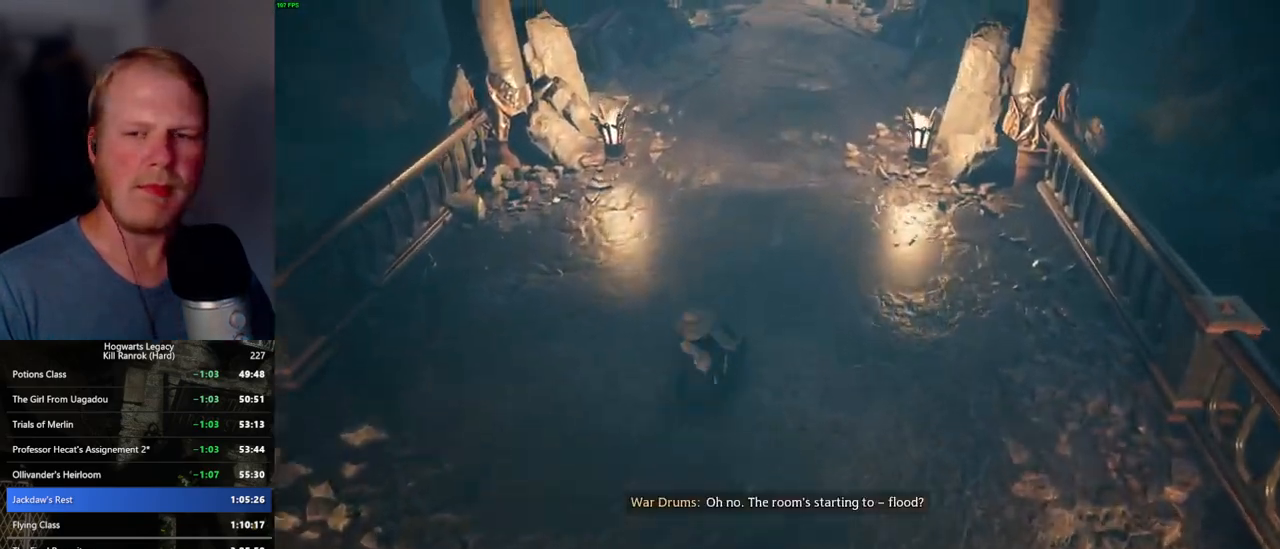
{"keys": ["w"], "mouse": [], "events": []}